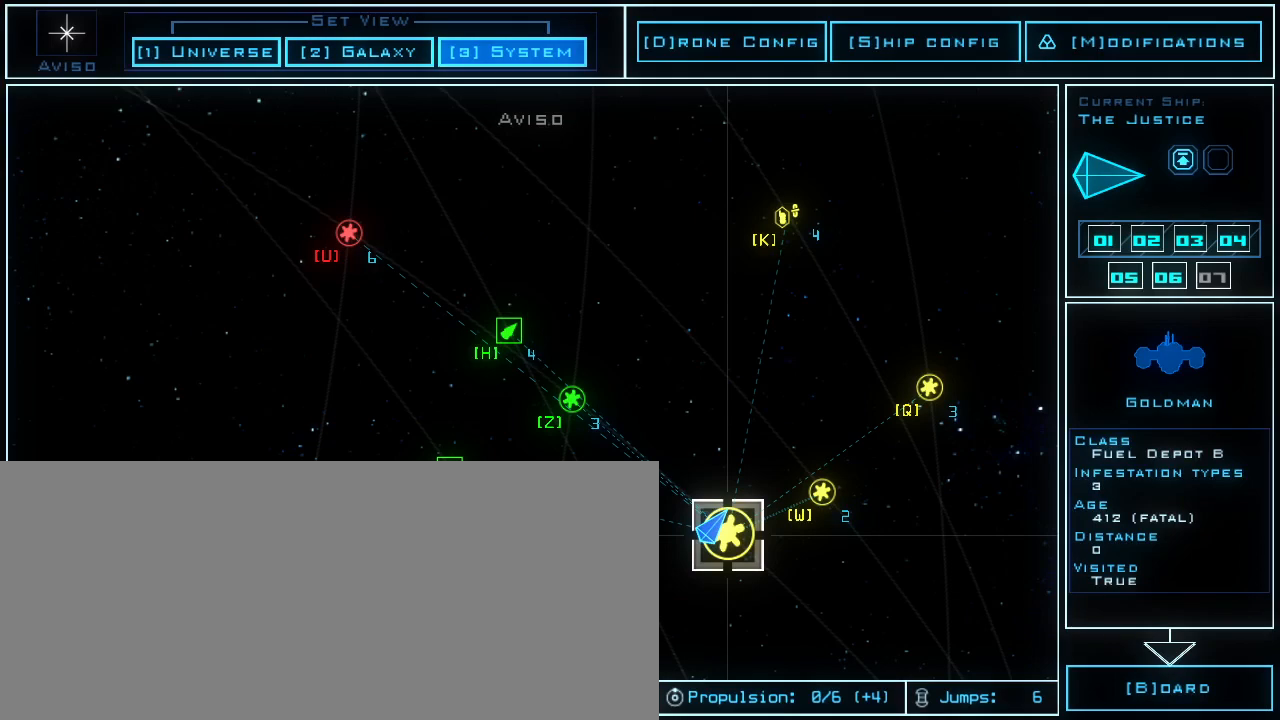
Gameplay with keyboard; each line is a JSON object with the keys held at the frame after it. "events" lists presses ("down") and releases ("up") of ".", "0", "1", "2", "3", "4", "5", "6", "7", "8", "9", "a", "b", "backspace", "c", "caps_lock", "comma", "ctrl_l", "ctrl_r", "d", "down", "e", "equals", "escape", "f", "g", "h", "i", "j", "k", "l", "left", "m", "minus", "n", "o", "p", "q", "quote", "r", "return", "right", "s", "semicolon", "shift_l", "shift_r", "space", "t", "tab", "tilde", "u", "up", "v", "w", "x", "y" and "z" between this image and that frame as [ms after this image, input, new state], when the widget could be followed in between. No other keys are recorded. Mouse input is not recorded.
{"keys": [], "events": [[80, "space", "down"], [200, "space", "up"]]}
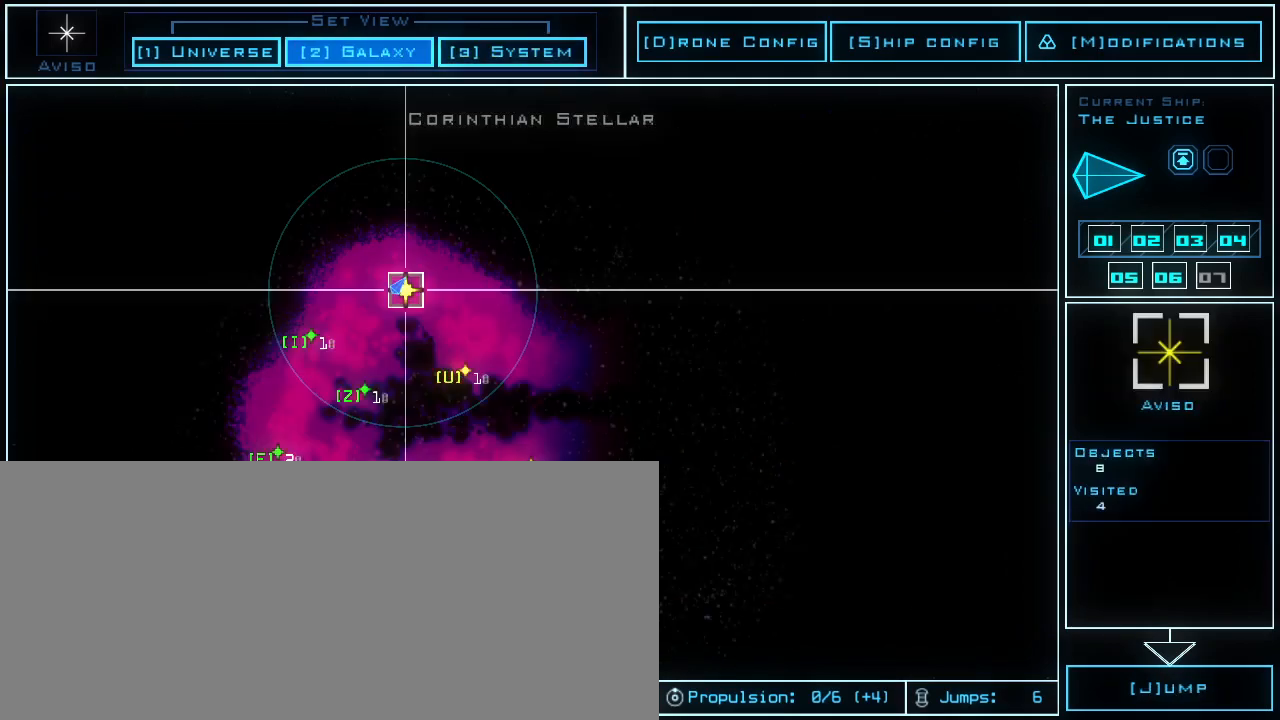
{"keys": [], "events": []}
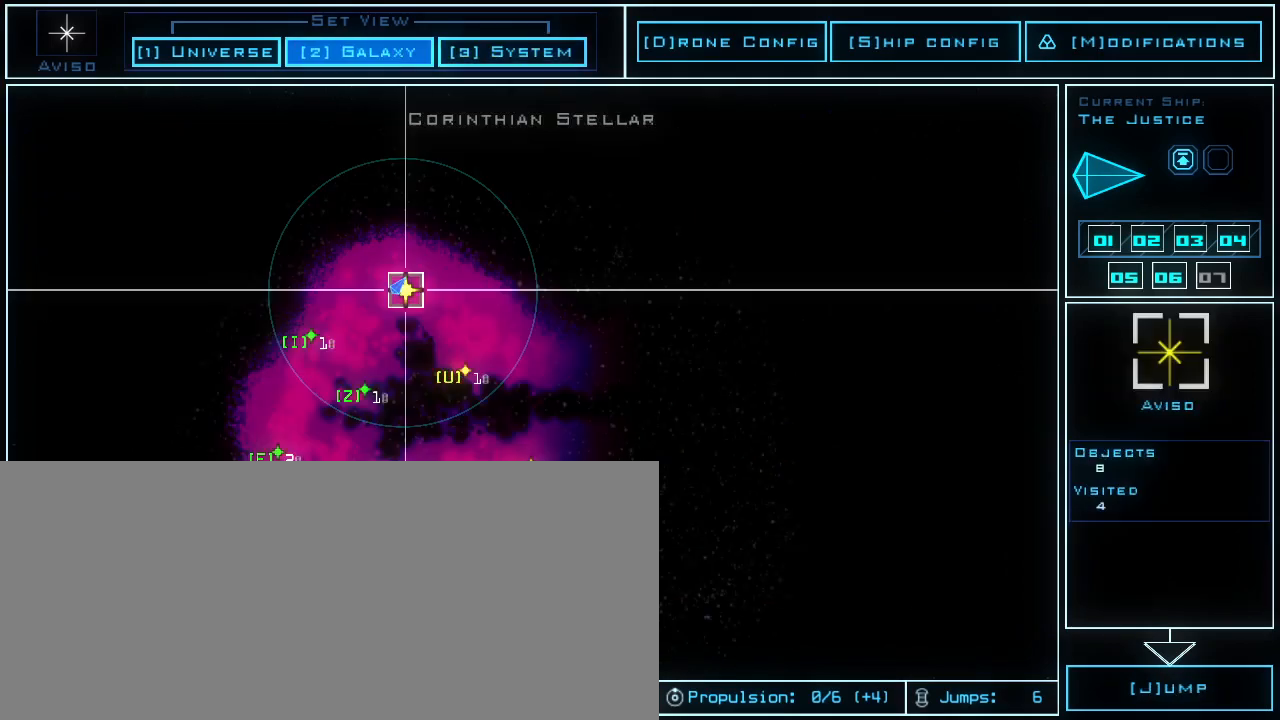
{"keys": [], "events": []}
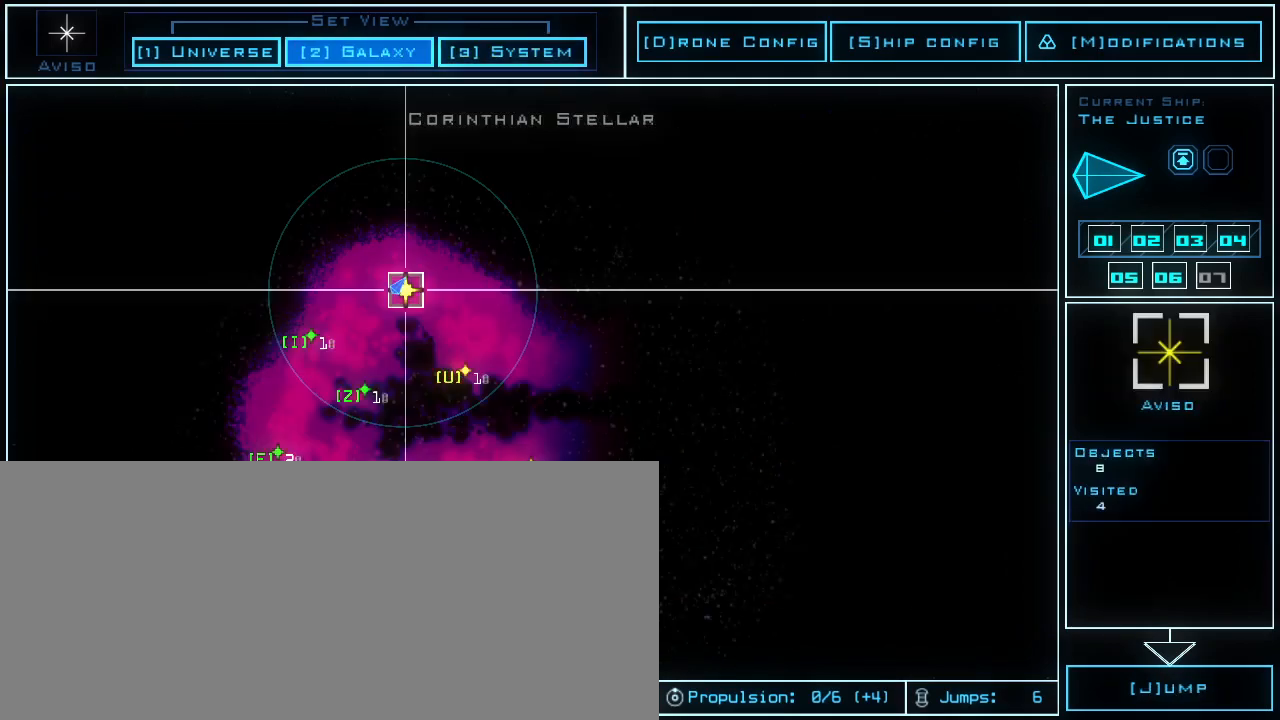
{"keys": [], "events": []}
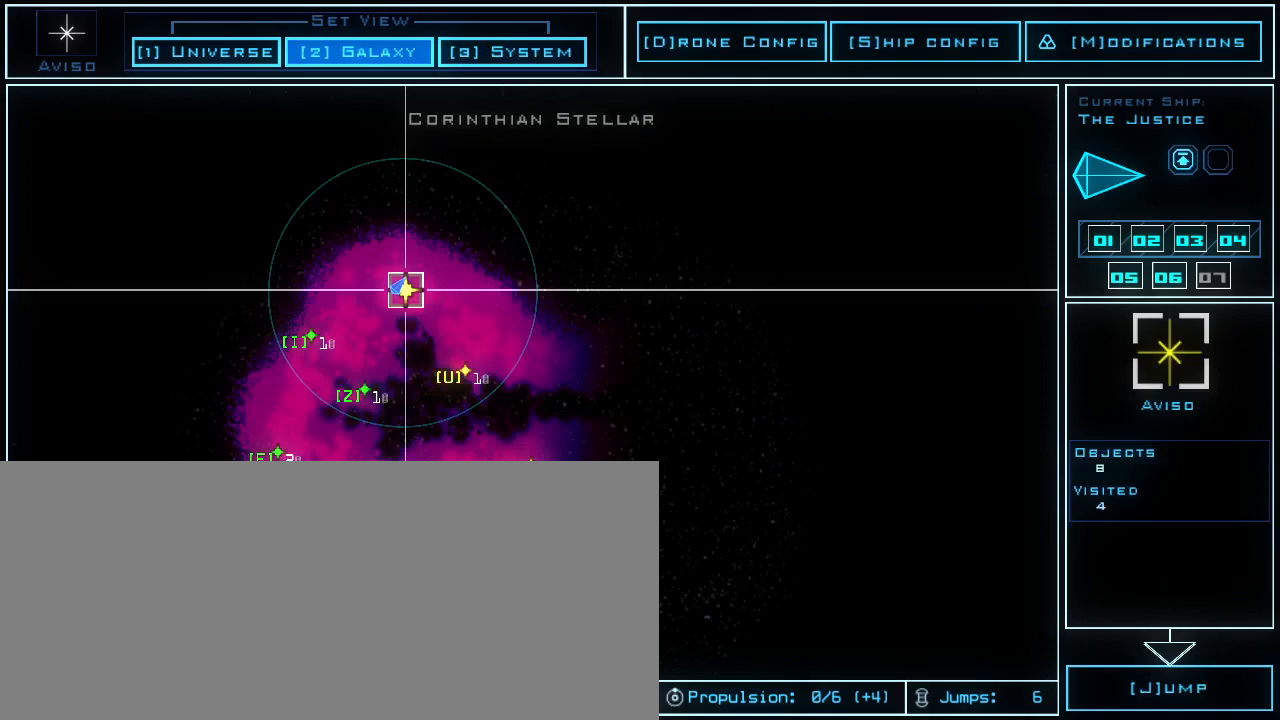
{"keys": [], "events": []}
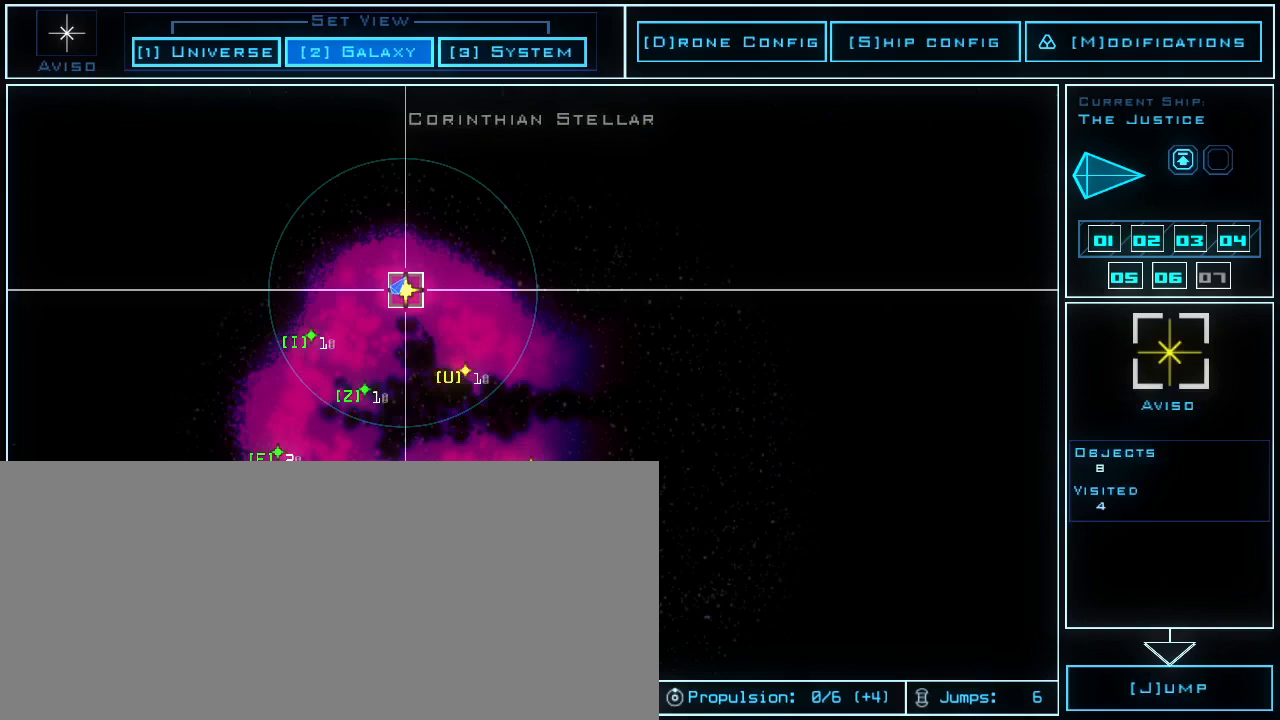
{"keys": [], "events": []}
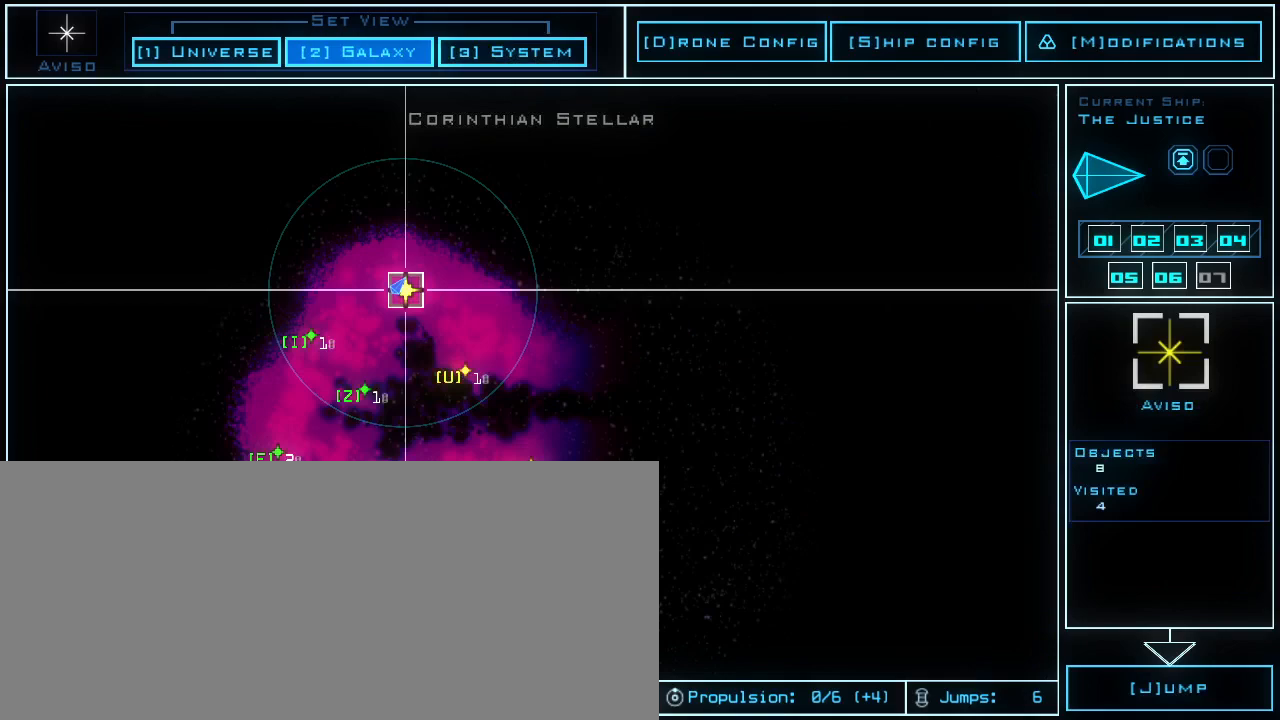
{"keys": [], "events": []}
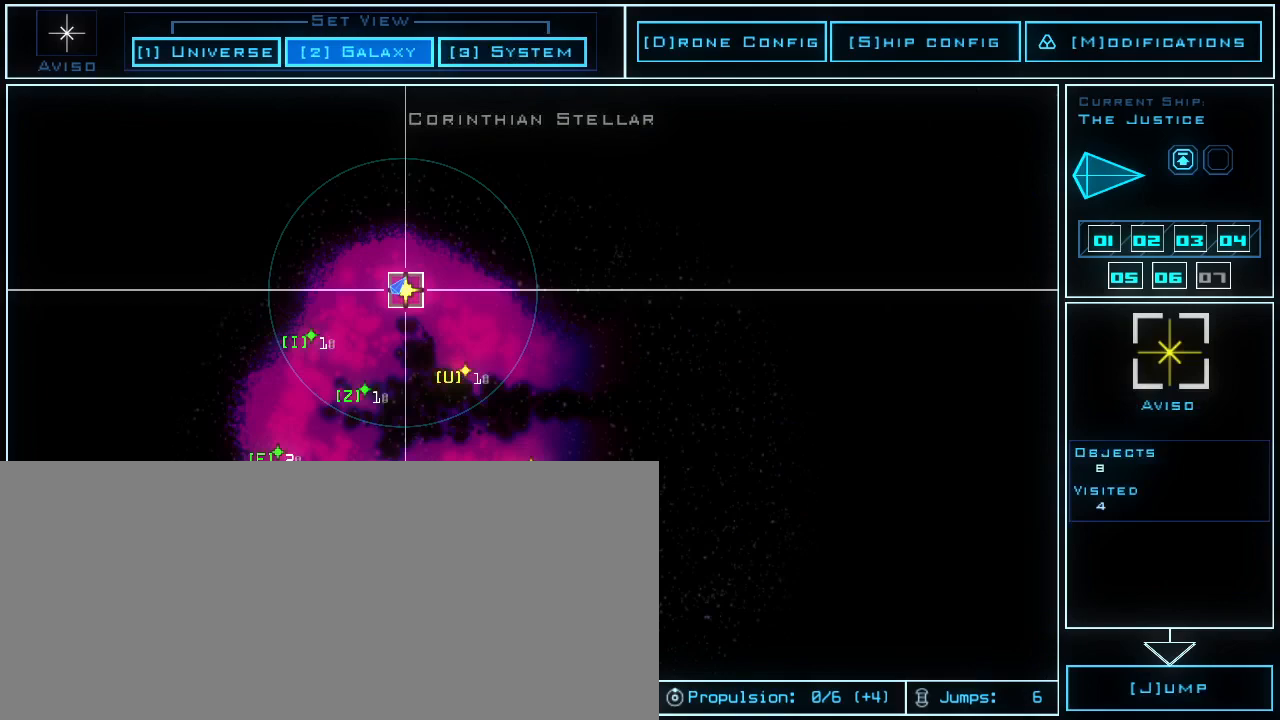
{"keys": [], "events": [[160, "i", "down"], [220, "i", "up"], [360, "space", "down"], [460, "space", "up"]]}
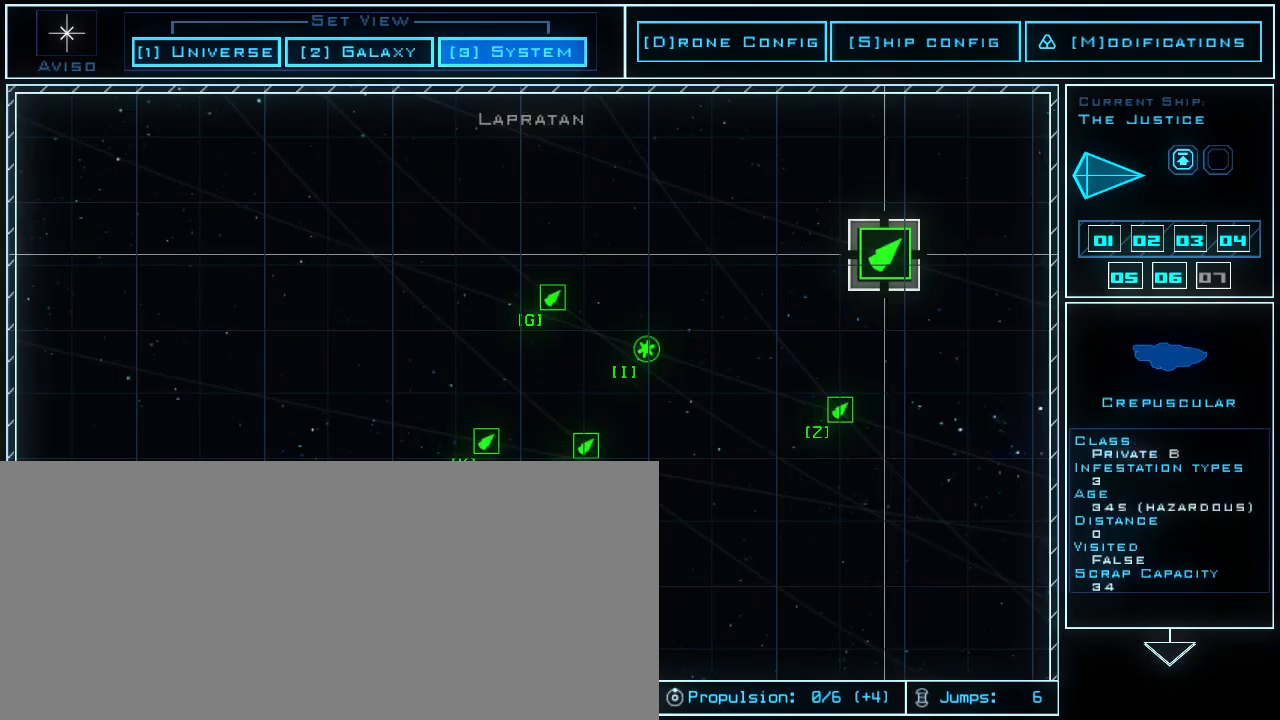
{"keys": [], "events": []}
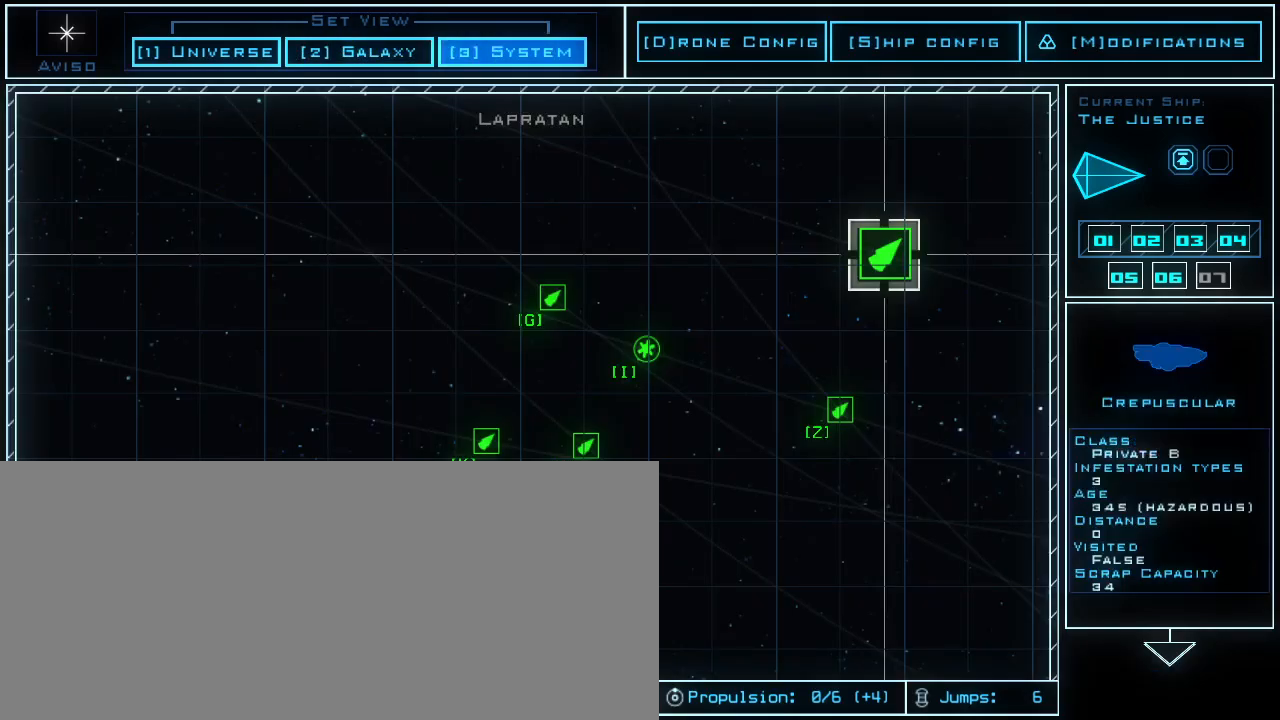
{"keys": [], "events": []}
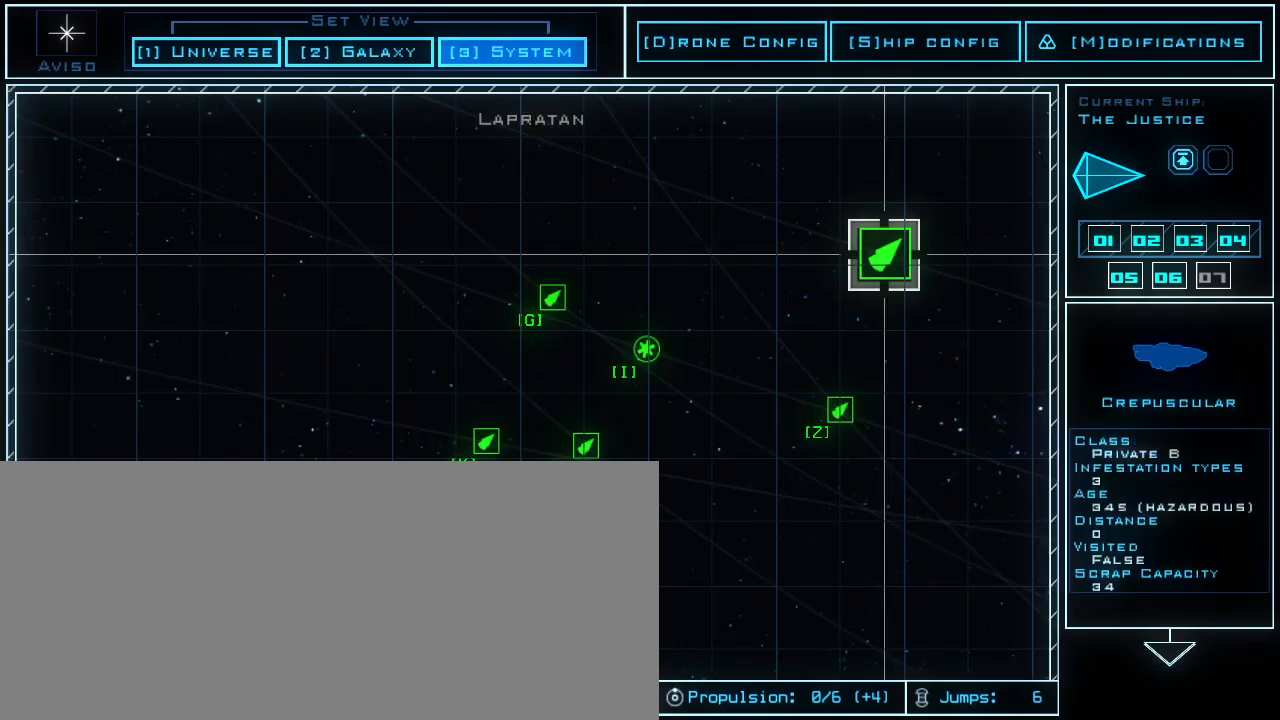
{"keys": ["space"], "events": [[480, "space", "down"]]}
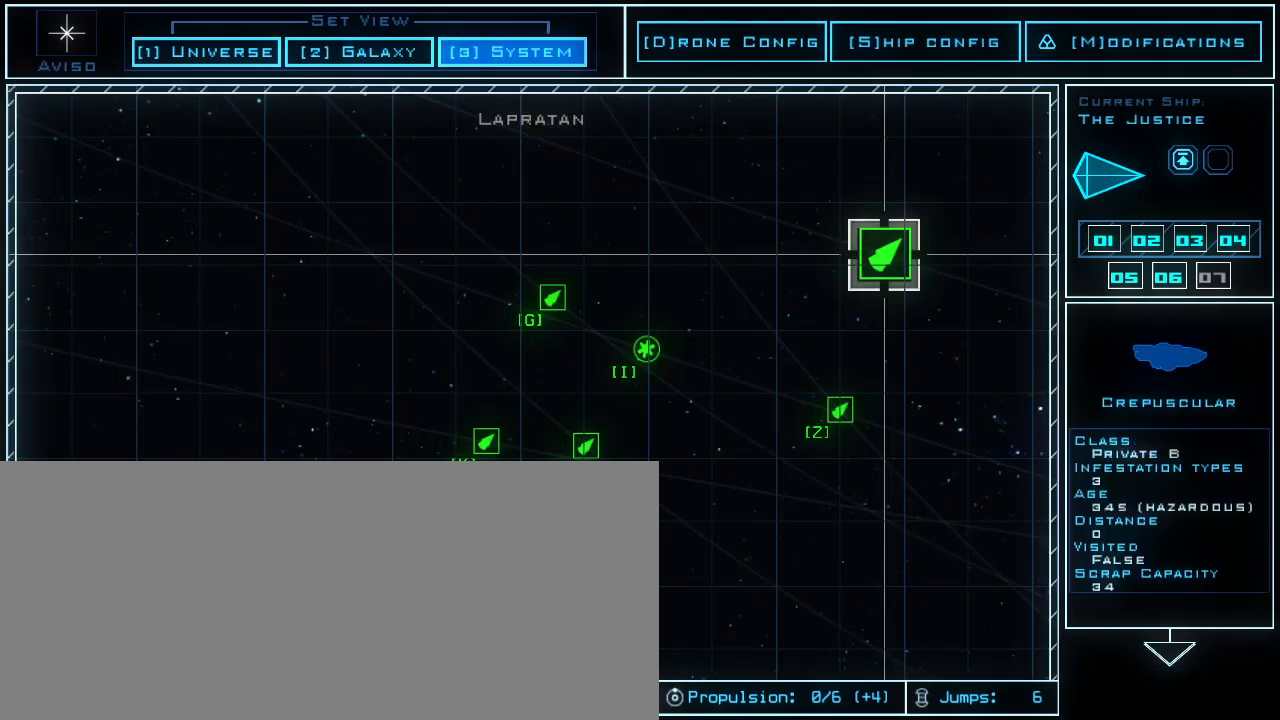
{"keys": [], "events": [[120, "space", "up"]]}
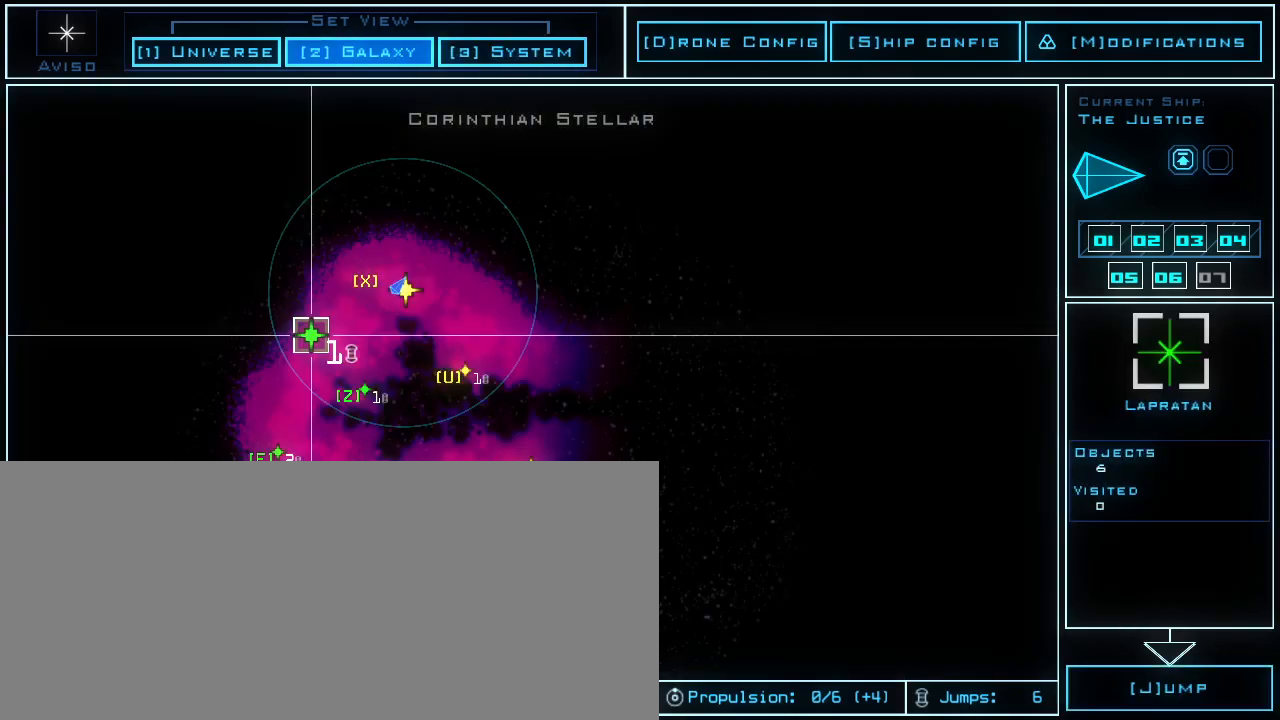
{"keys": [], "events": []}
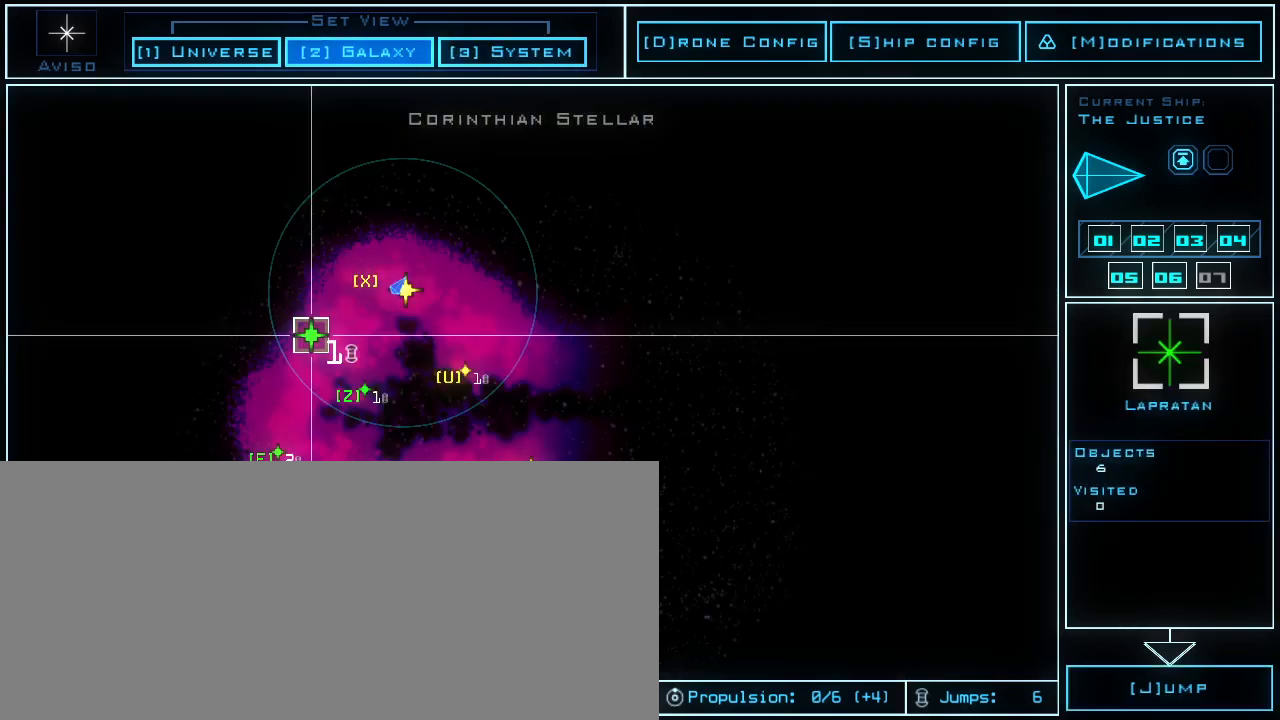
{"keys": [], "events": []}
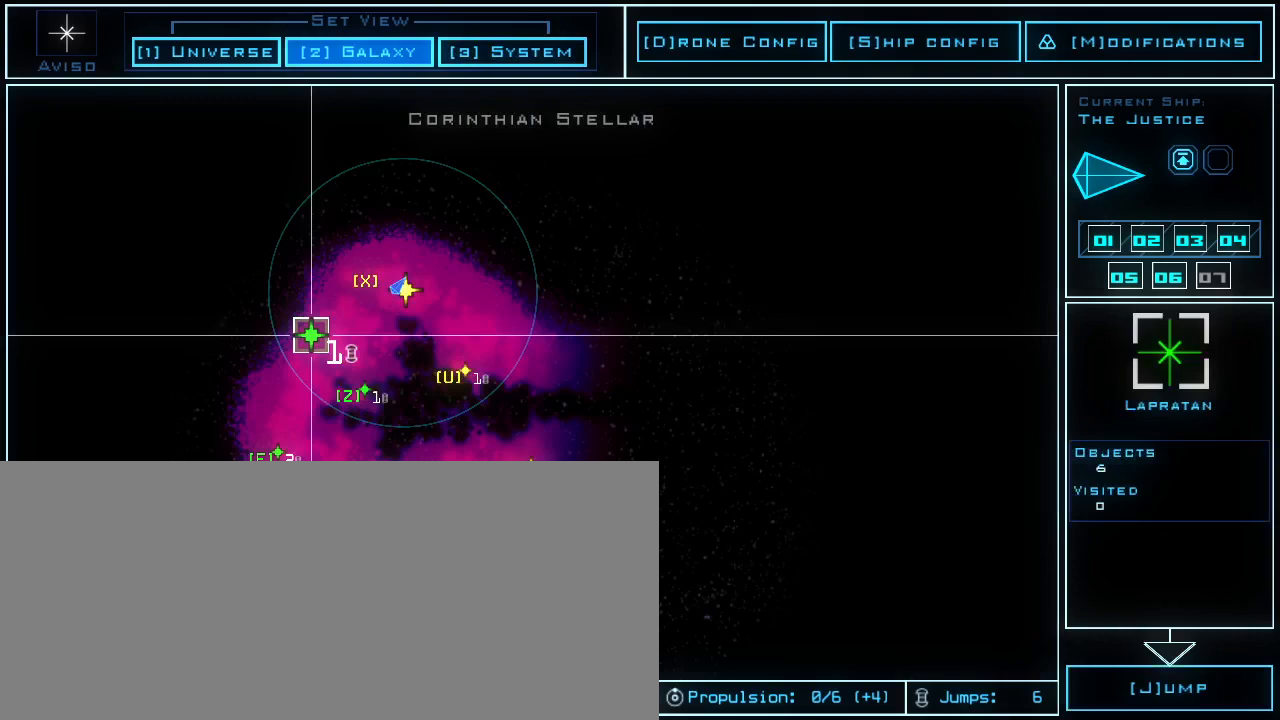
{"keys": [], "events": [[380, "u", "down"], [480, "u", "up"]]}
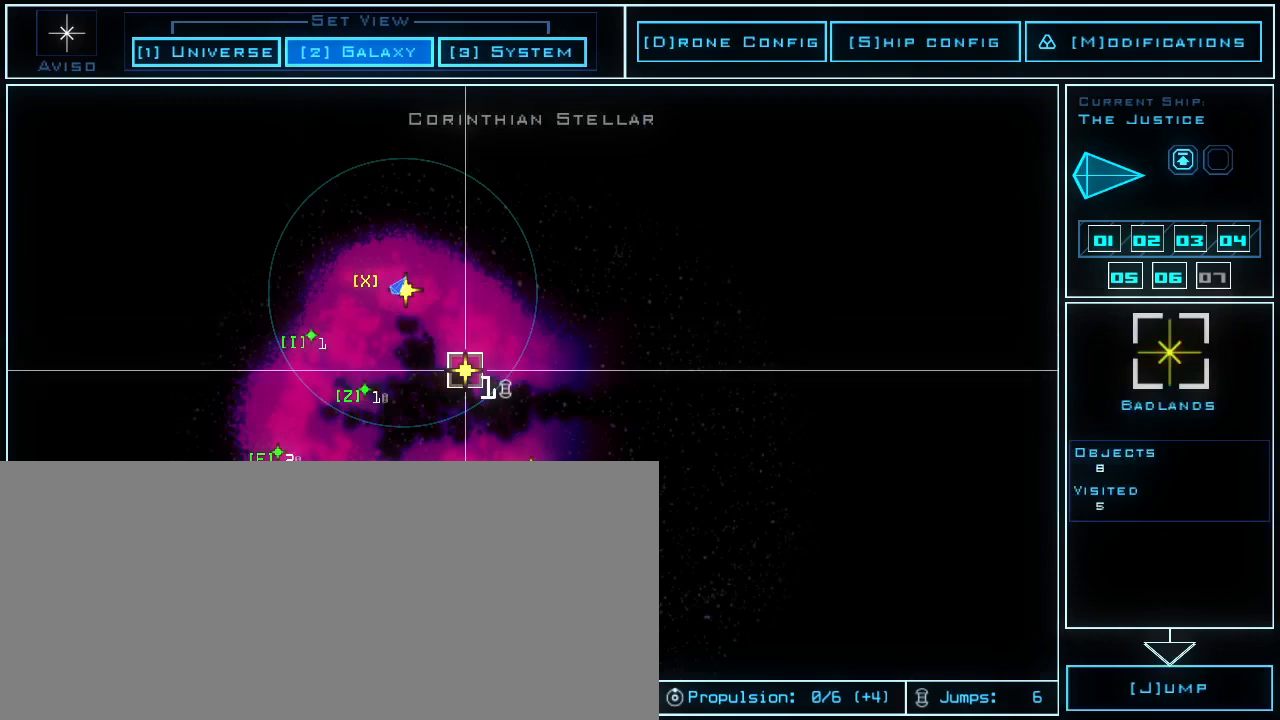
{"keys": [], "events": []}
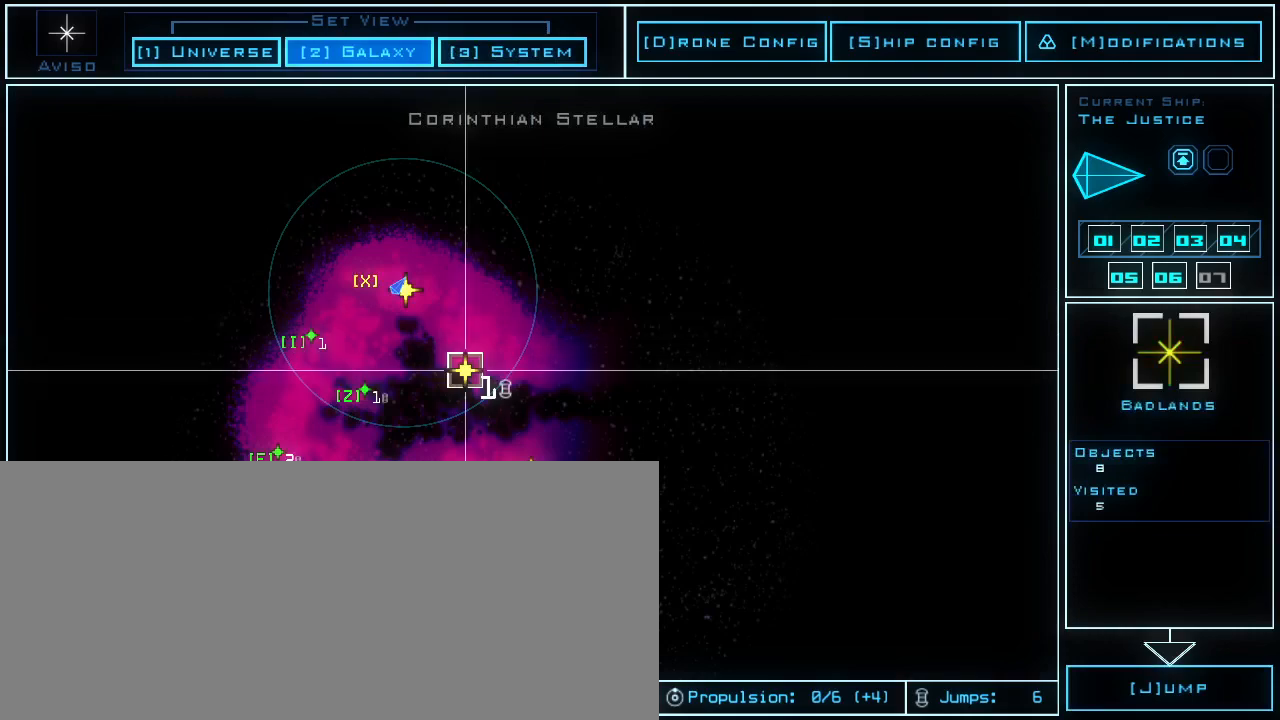
{"keys": [], "events": []}
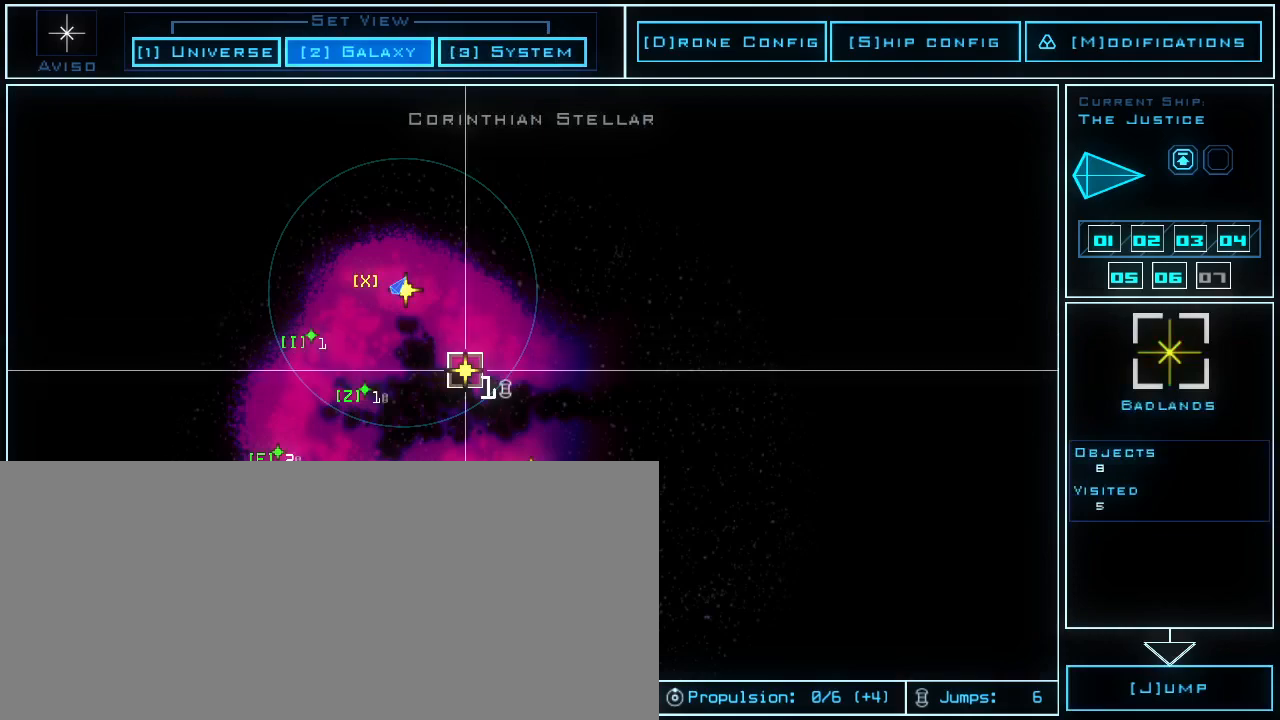
{"keys": [], "events": []}
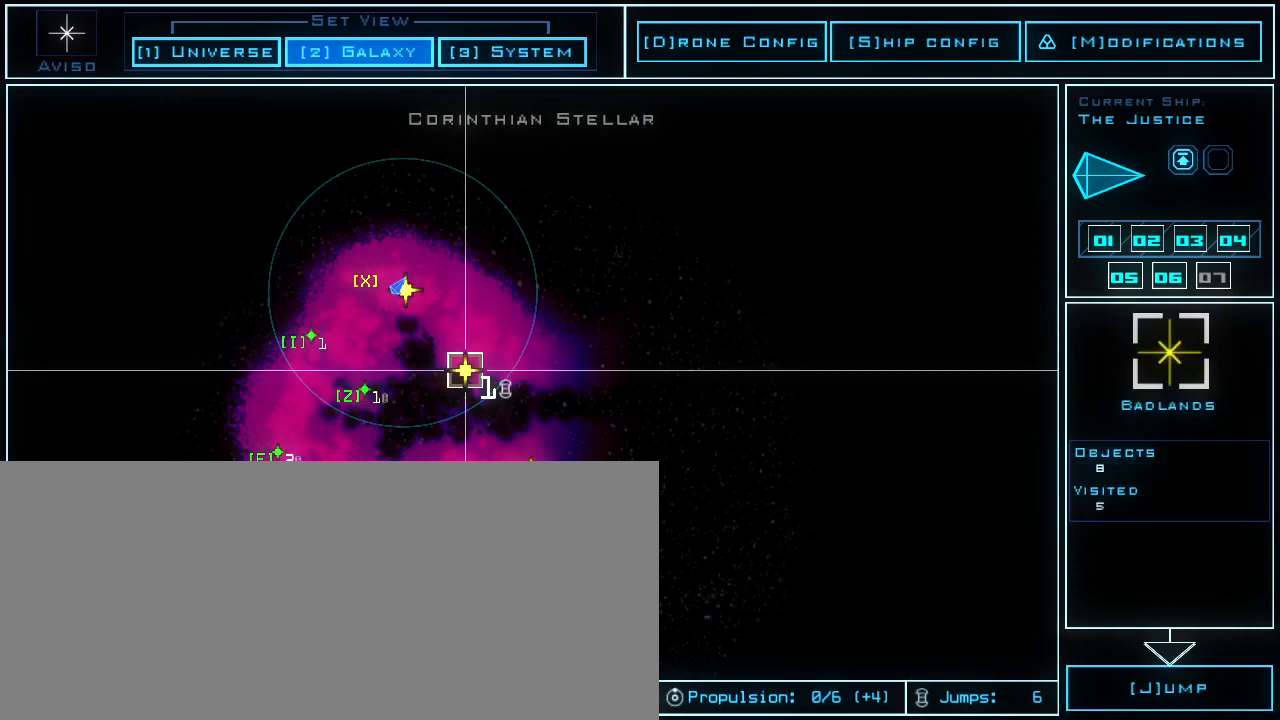
{"keys": [], "events": []}
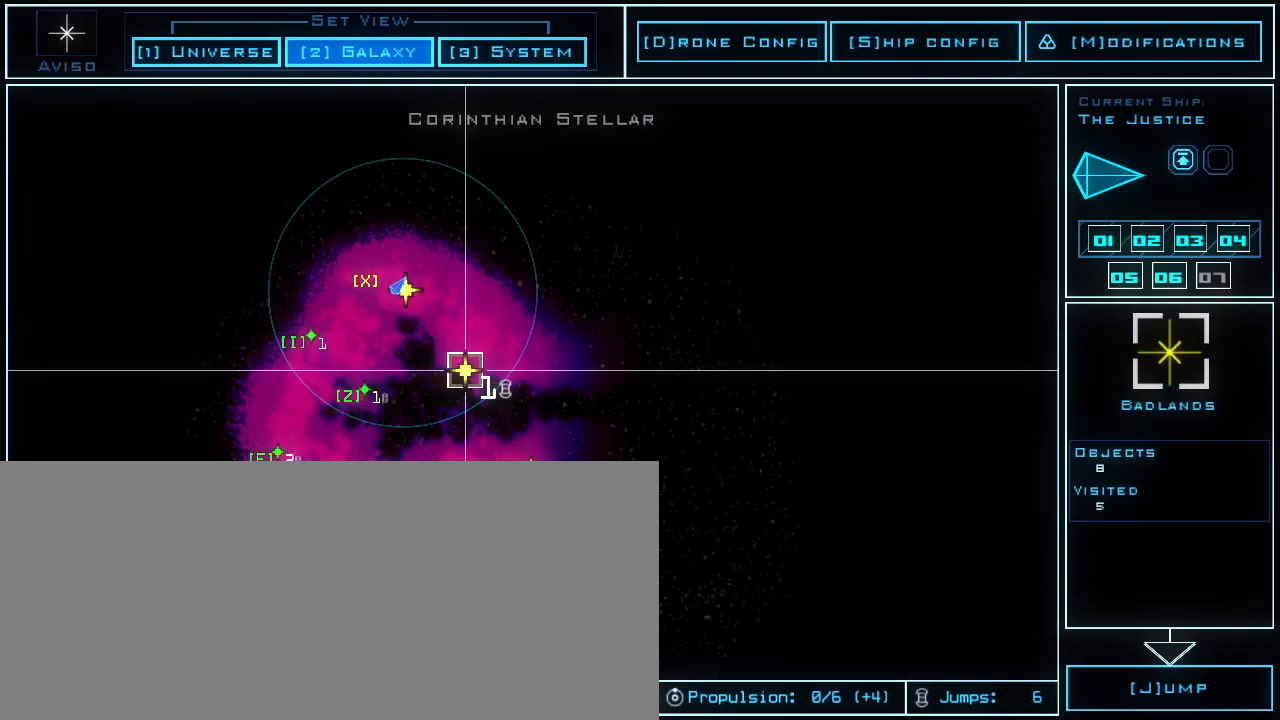
{"keys": [], "events": []}
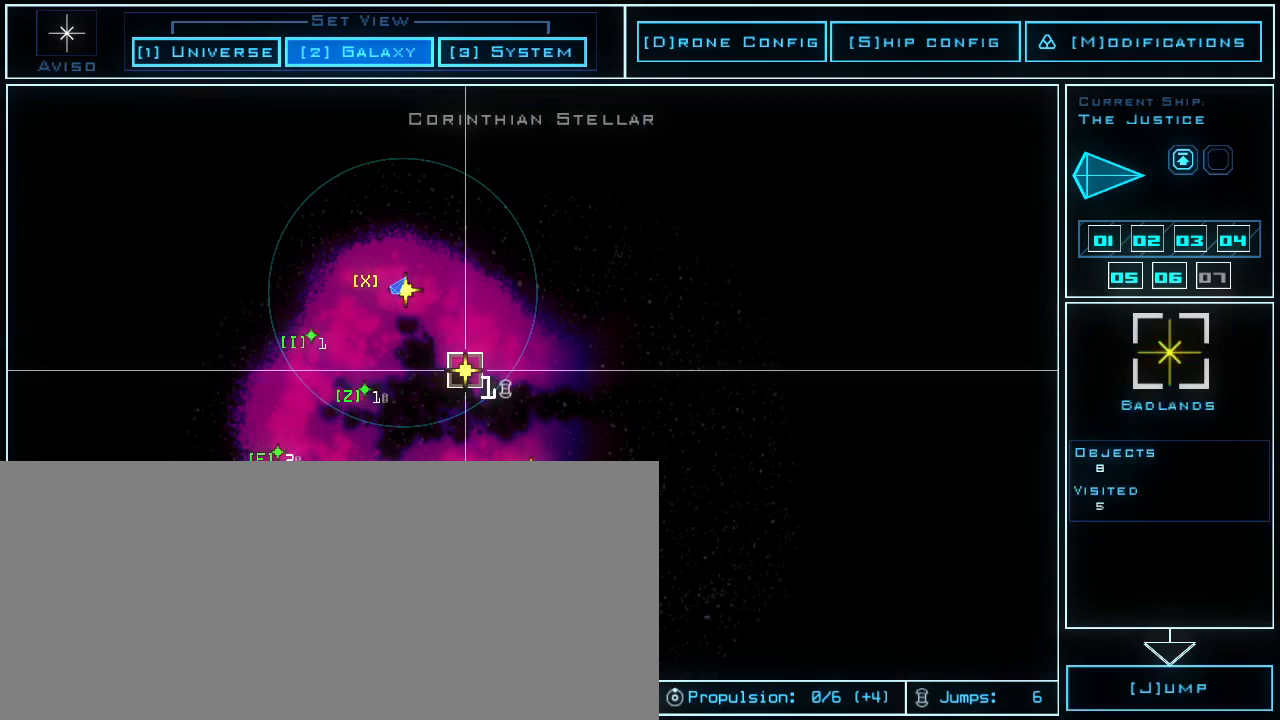
{"keys": [], "events": []}
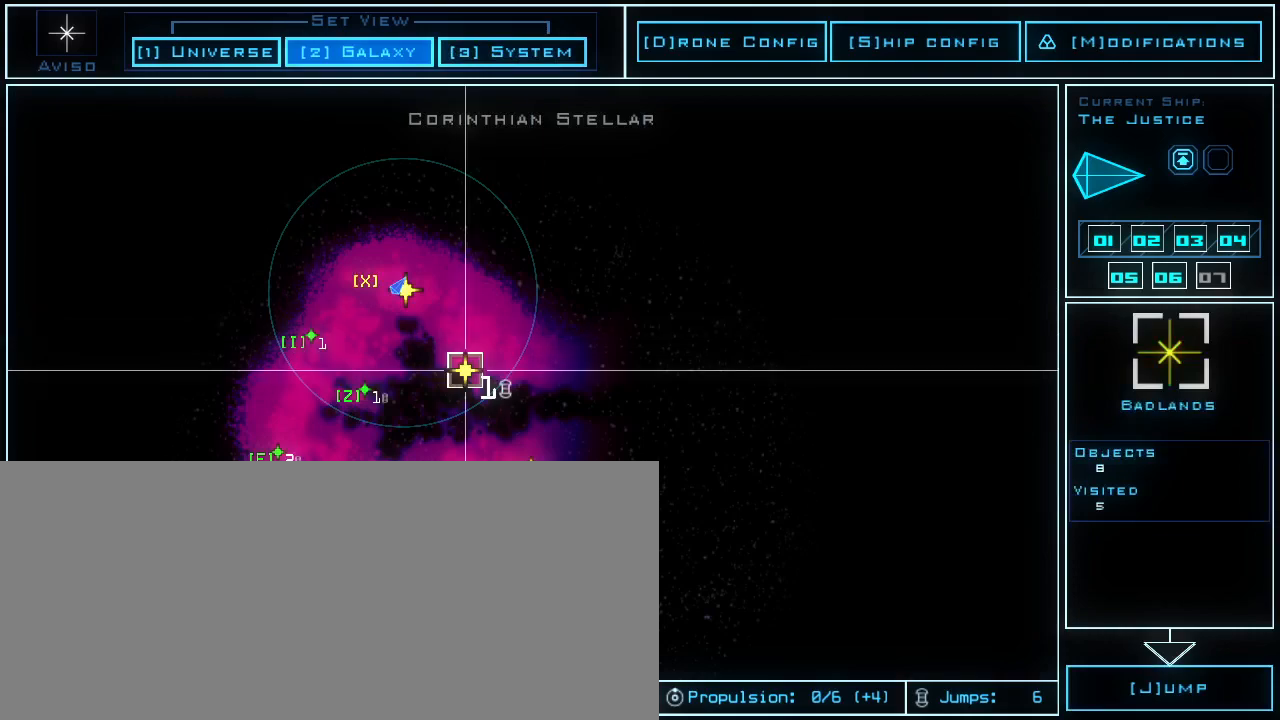
{"keys": [], "events": []}
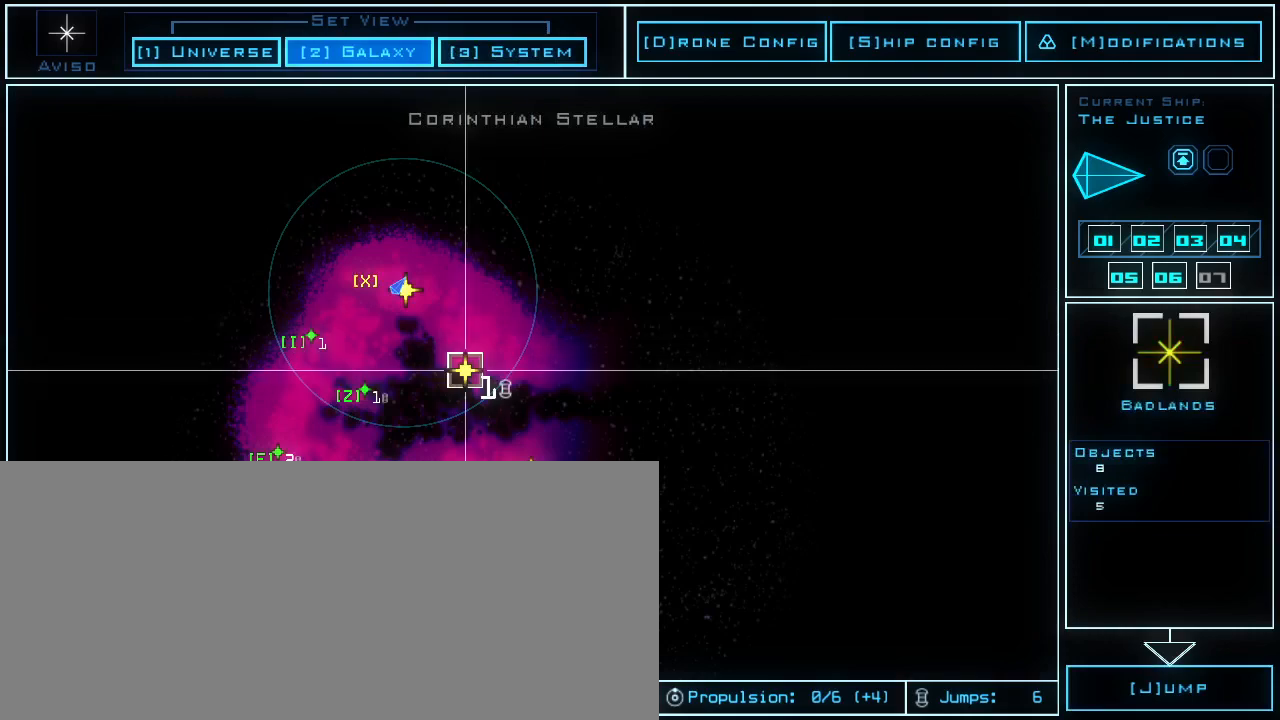
{"keys": [], "events": [[180, "e", "down"], [220, "e", "up"]]}
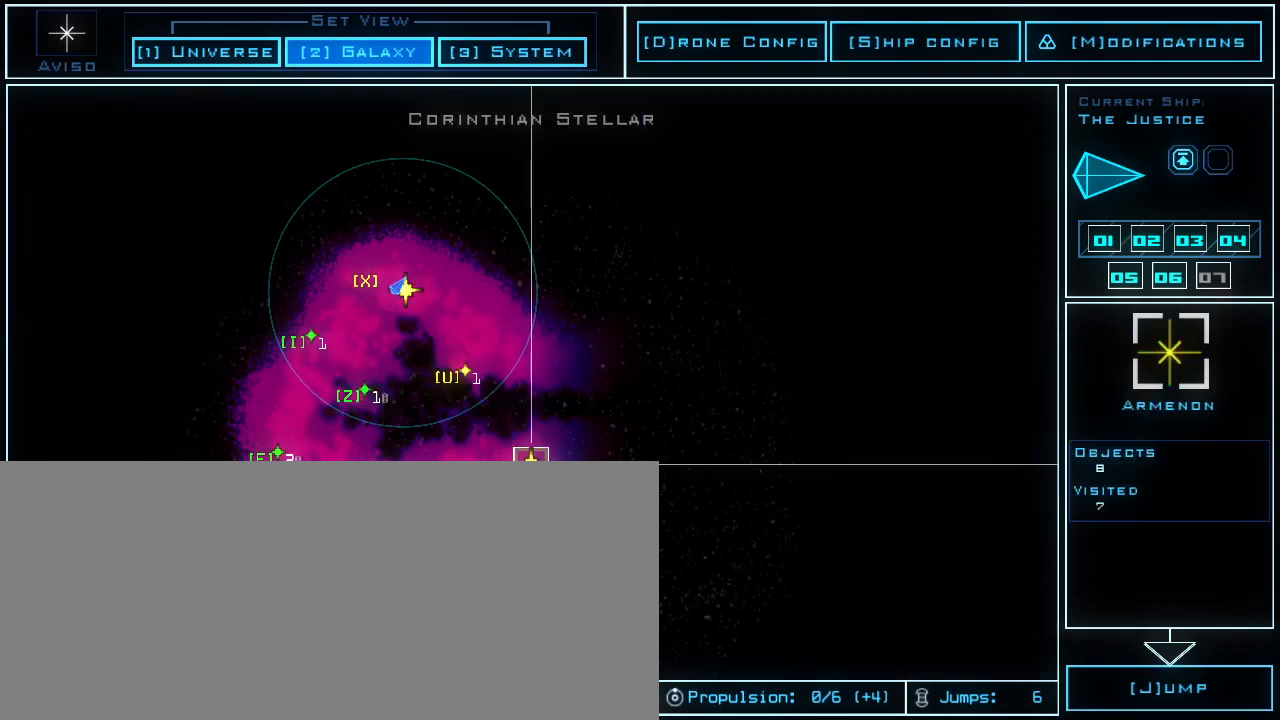
{"keys": [], "events": []}
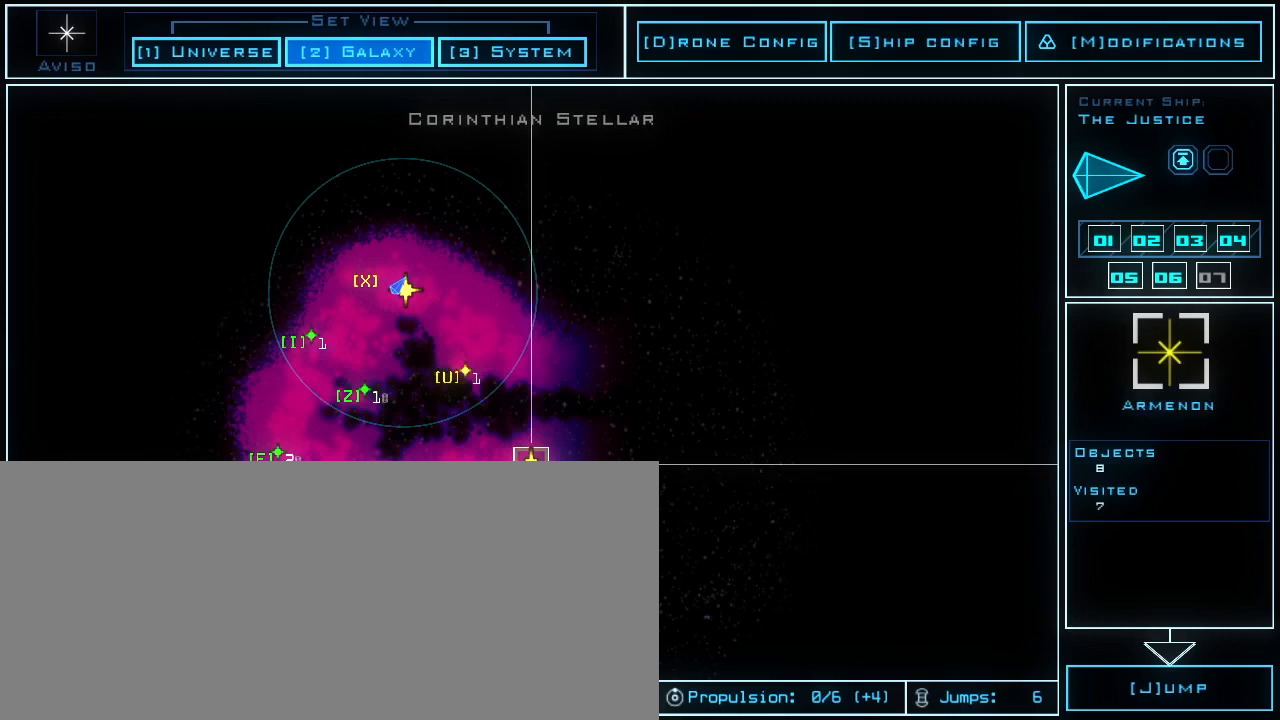
{"keys": ["i"], "events": [[500, "i", "down"]]}